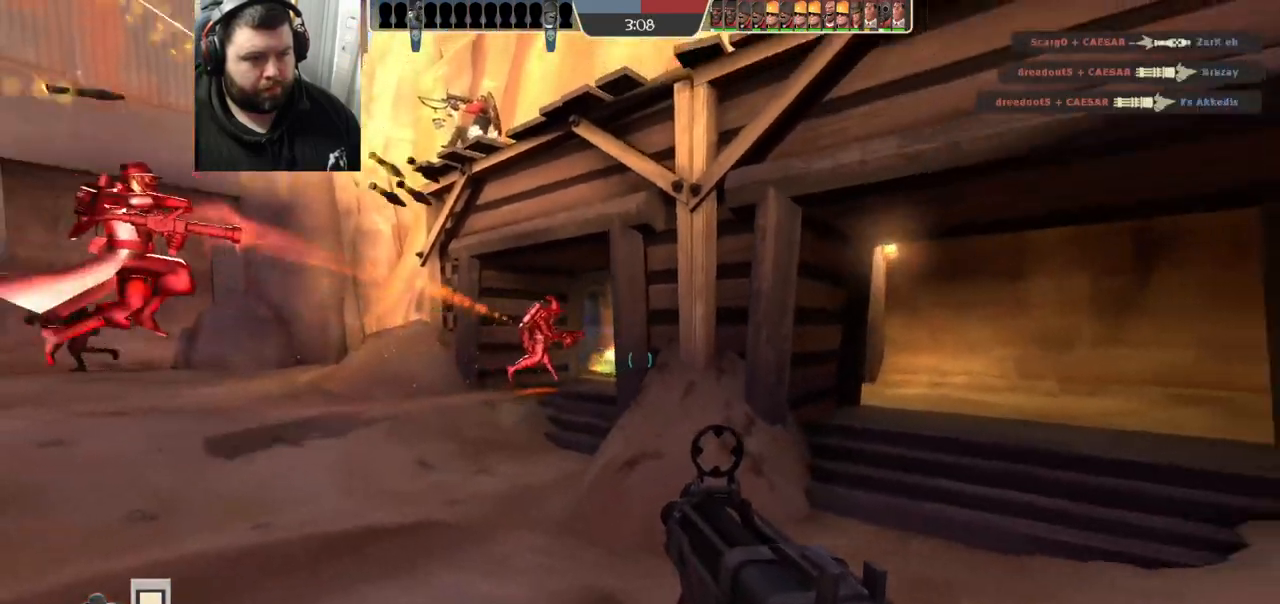
Gameplay with a controller (PlayStation layout); each line is a JSON object with the inputs held at the frame after it. "events" lists button and stick changes between this image and that frame as [ms after this image, input, new state], when the widget could be followed in between.
{"buttons": [], "left_stick": "center", "right_stick": "center", "events": [[50, "SQUARE", "up"], [150, "SQUARE", "down"], [217, "SQUARE", "up"], [283, "SQUARE", "down"], [383, "SQUARE", "up"], [400, "left_stick", "center"]]}
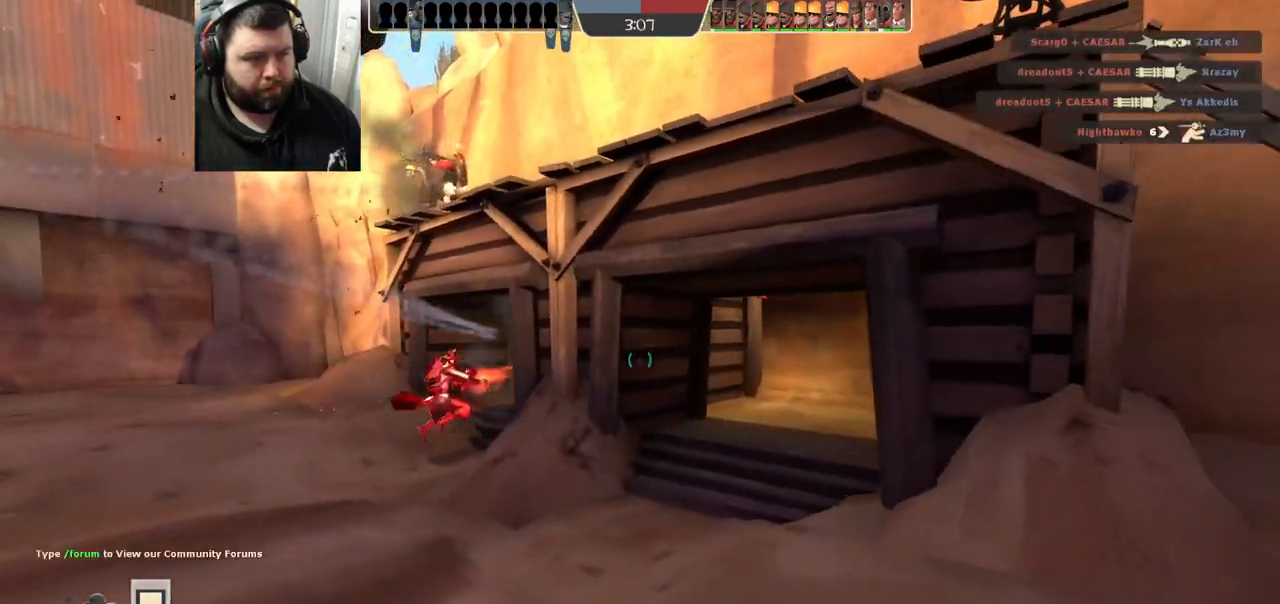
{"buttons": [], "left_stick": "up", "right_stick": "center", "events": [[100, "right_stick", "left"], [233, "left_stick", "up"], [283, "right_stick", "center"]]}
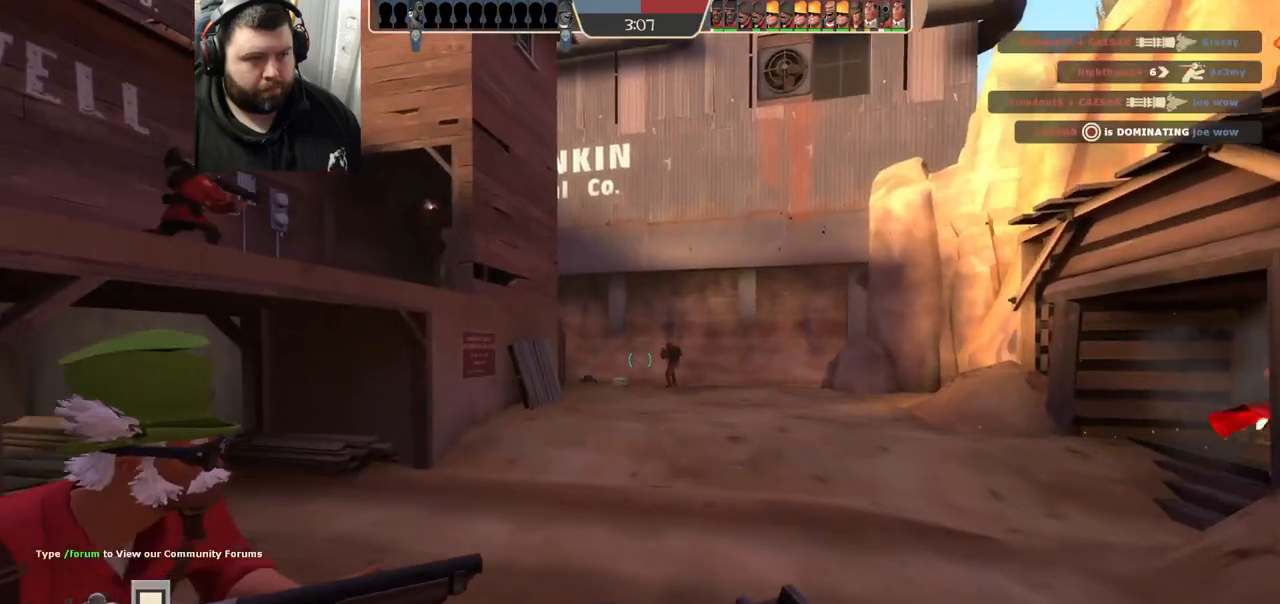
{"buttons": [], "left_stick": "up", "right_stick": "center", "events": []}
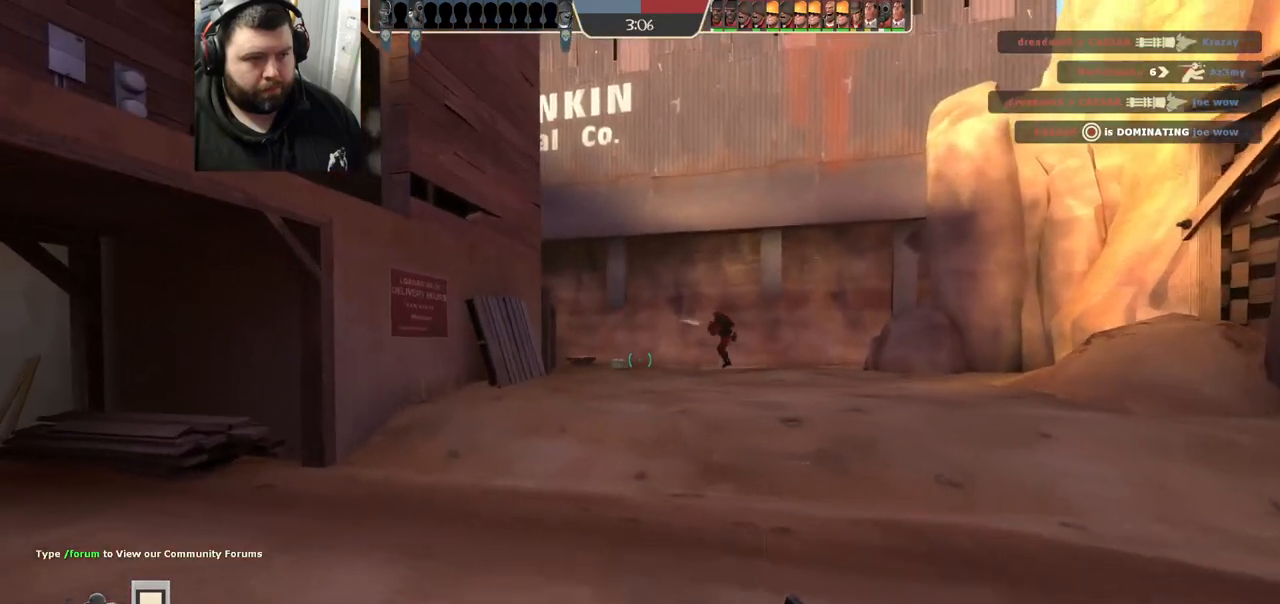
{"buttons": [], "left_stick": "up", "right_stick": "center", "events": []}
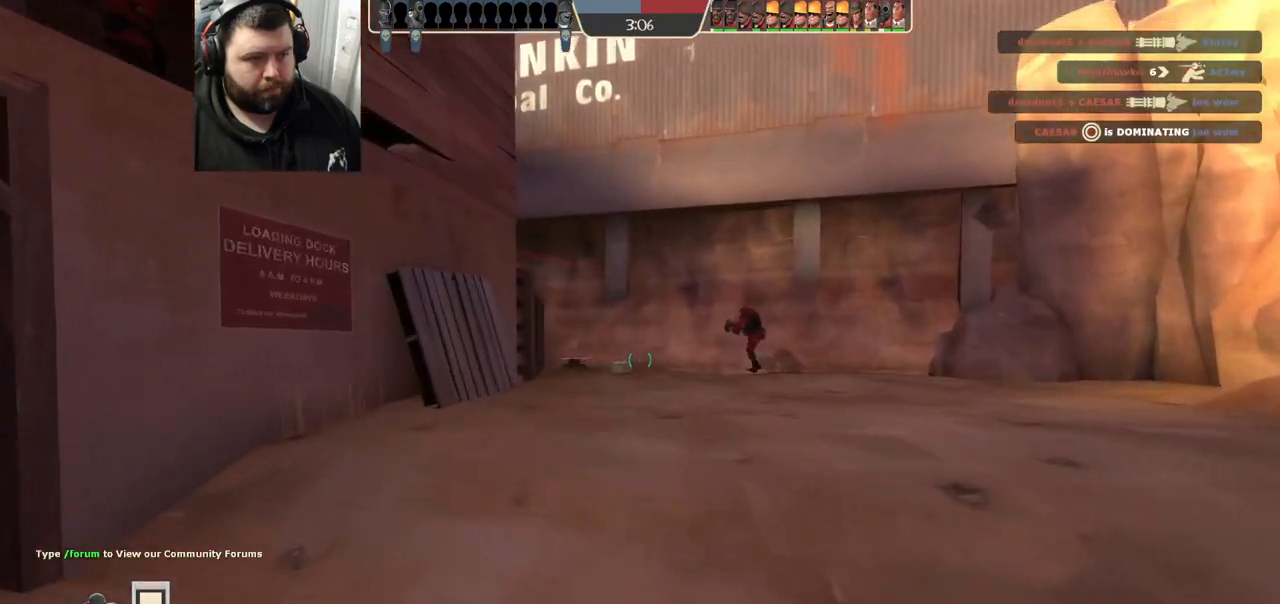
{"buttons": ["SQUARE"], "left_stick": "up", "right_stick": "center", "events": [[317, "SQUARE", "down"], [383, "SQUARE", "up"], [483, "SQUARE", "down"]]}
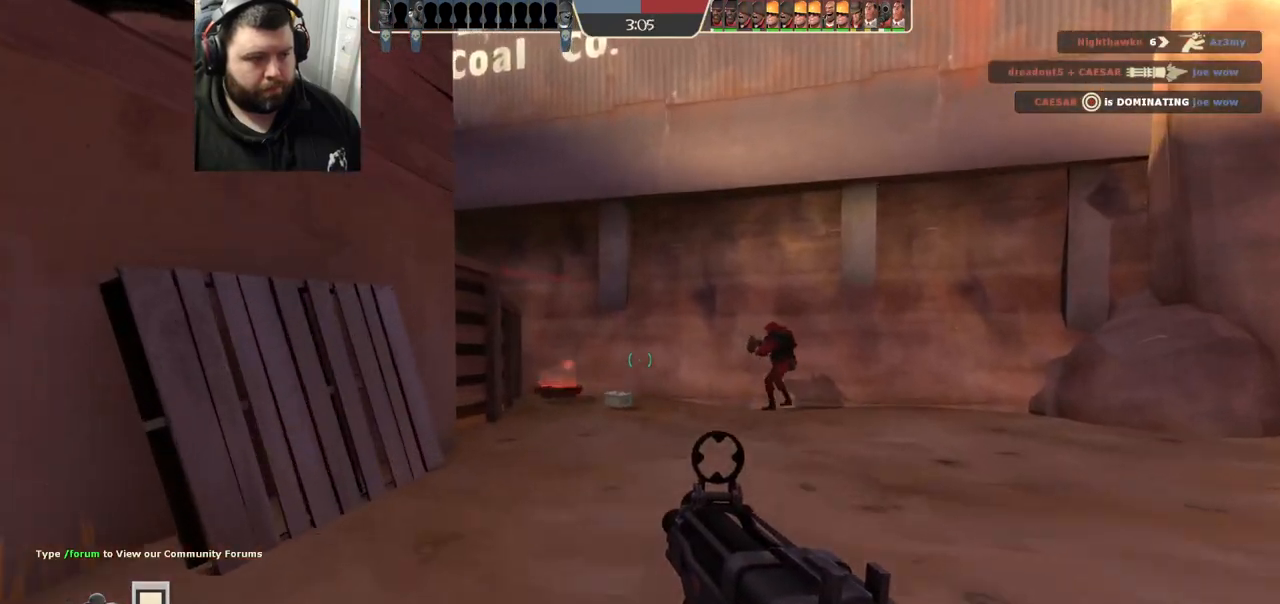
{"buttons": ["SQUARE"], "left_stick": "up", "right_stick": "center", "events": [[50, "SQUARE", "up"], [133, "SQUARE", "down"], [200, "SQUARE", "up"], [283, "SQUARE", "down"], [367, "SQUARE", "up"], [433, "SQUARE", "down"]]}
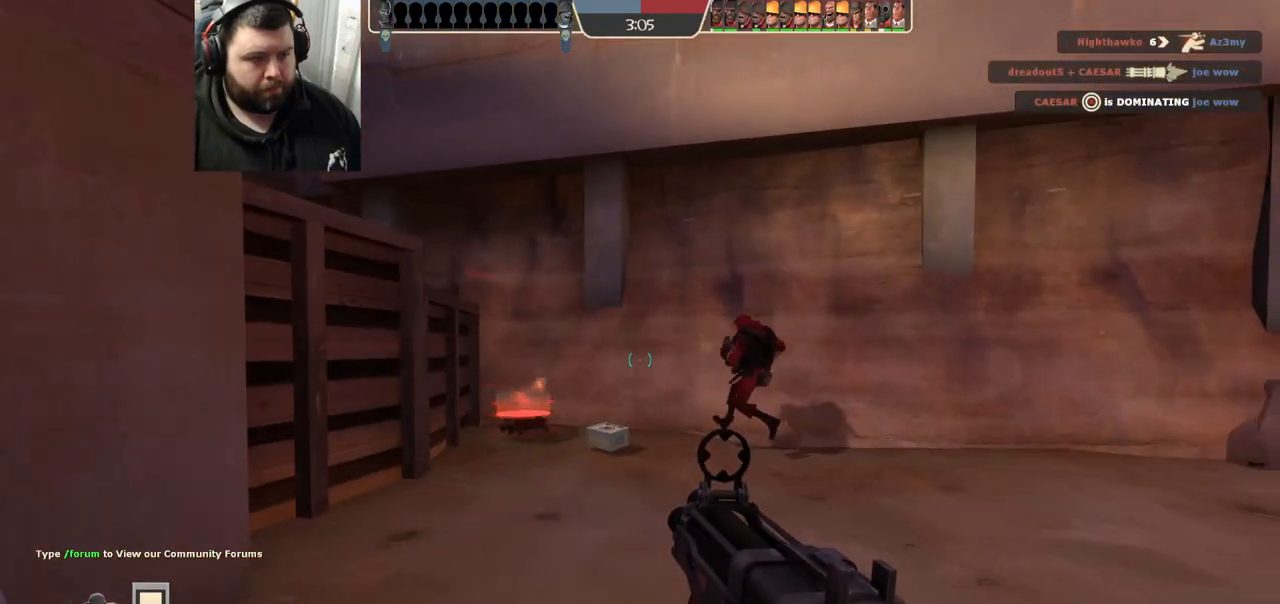
{"buttons": [], "left_stick": "up", "right_stick": "center", "events": [[17, "SQUARE", "up"], [100, "SQUARE", "down"], [217, "SQUARE", "up"], [283, "SQUARE", "down"], [383, "SQUARE", "up"]]}
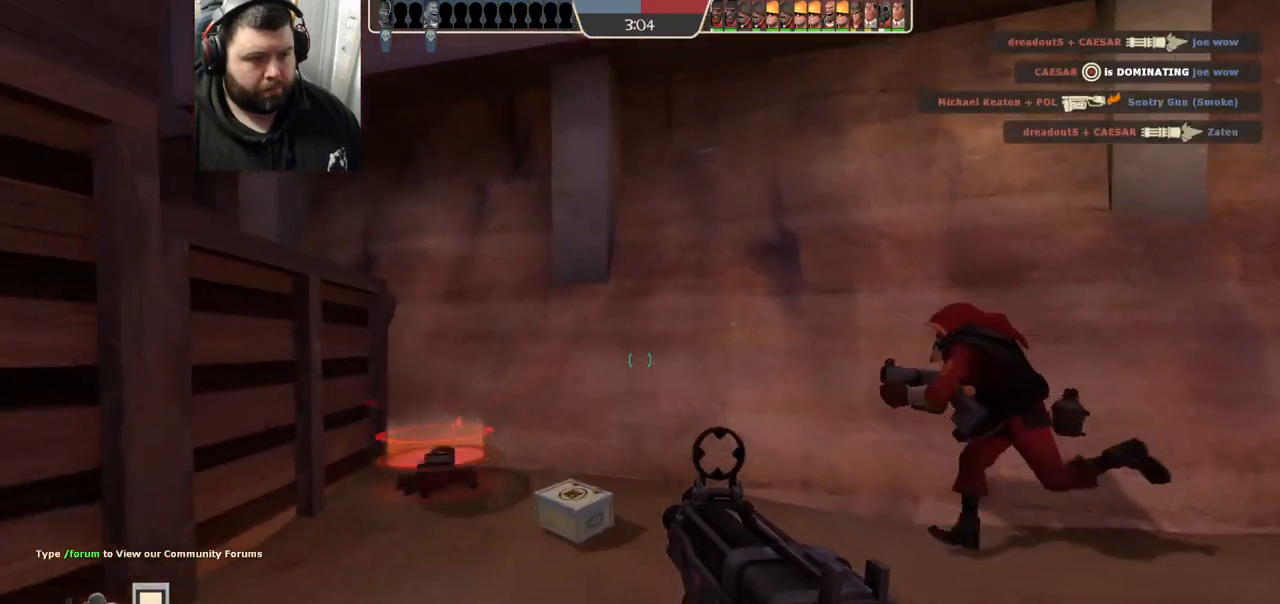
{"buttons": [], "left_stick": "up", "right_stick": "center", "events": [[83, "right_stick", "left"], [217, "right_stick", "center"]]}
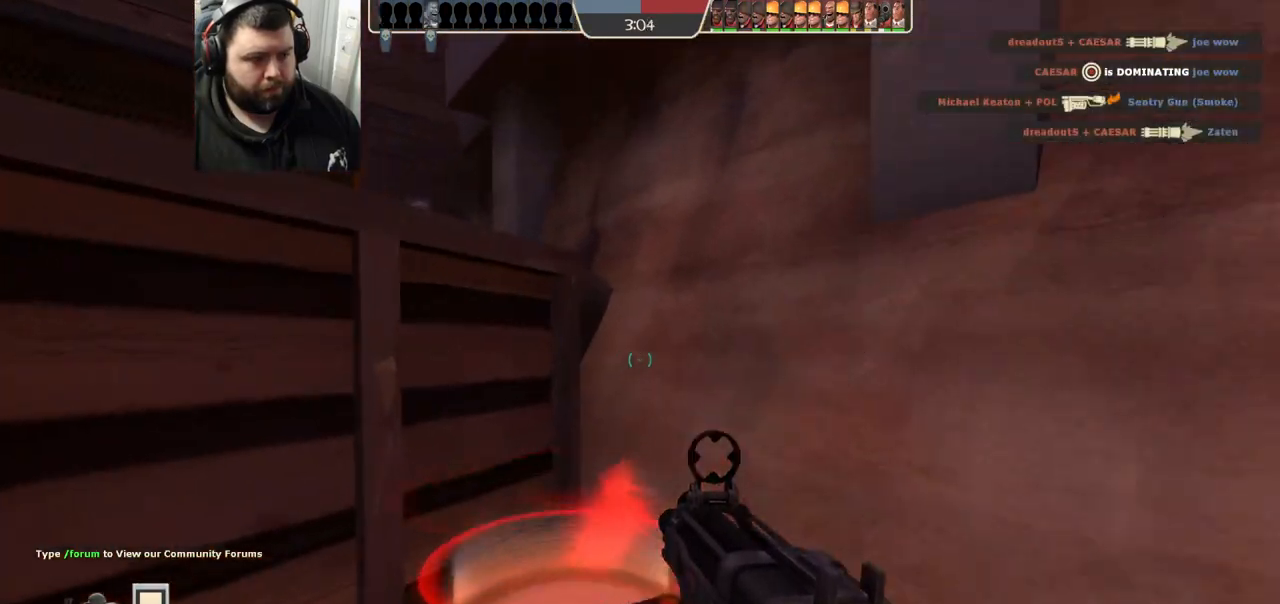
{"buttons": ["SQUARE"], "left_stick": "down-left", "right_stick": "center", "events": [[17, "right_stick", "left"], [200, "right_stick", "center"], [233, "left_stick", "down-left"], [333, "SQUARE", "down"], [383, "SQUARE", "up"], [467, "SQUARE", "down"]]}
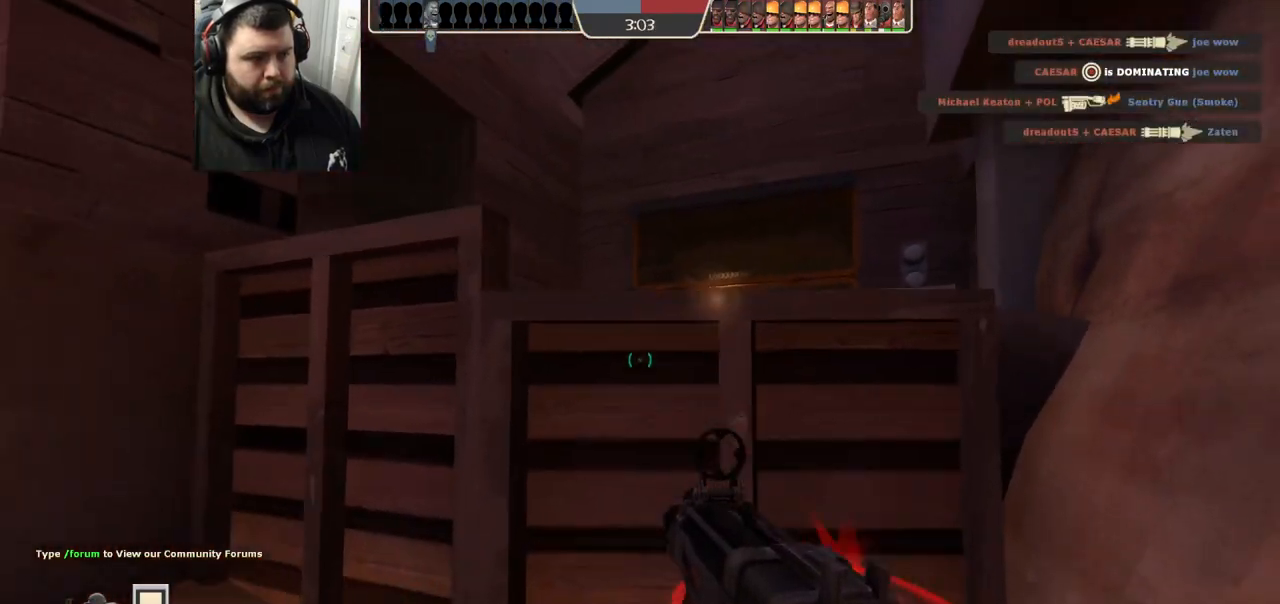
{"buttons": [], "left_stick": "up", "right_stick": "center", "events": [[50, "SQUARE", "up"], [233, "left_stick", "left"], [233, "right_stick", "left"], [417, "left_stick", "up"], [433, "right_stick", "center"]]}
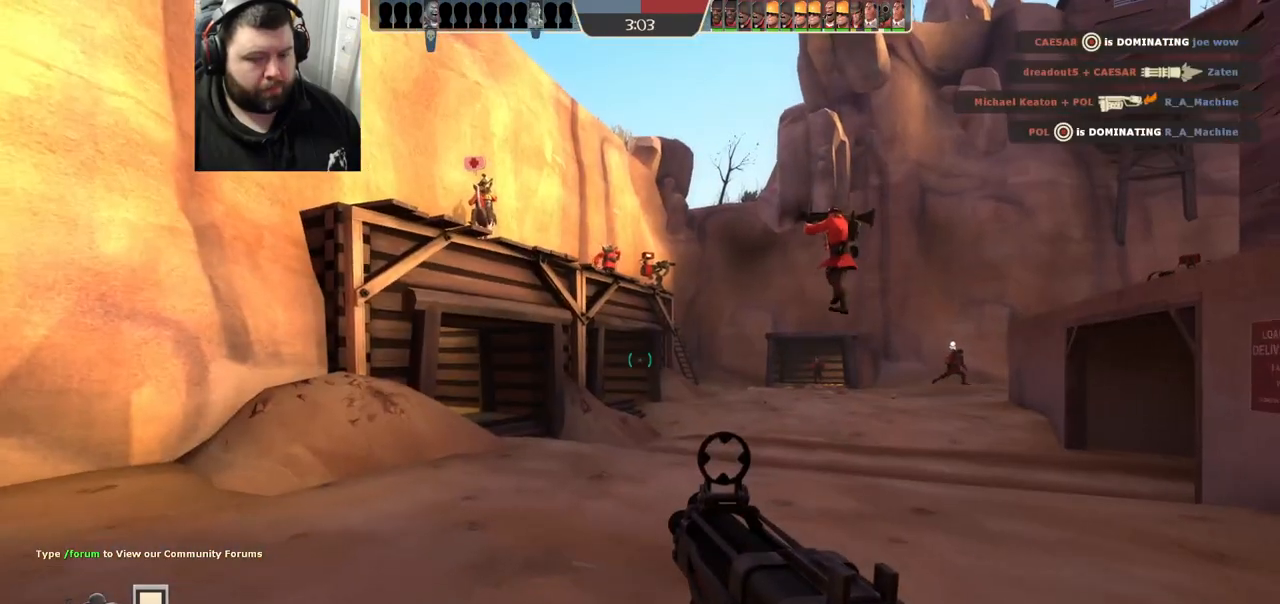
{"buttons": [], "left_stick": "up", "right_stick": "center", "events": [[17, "SQUARE", "down"], [67, "SQUARE", "up"], [150, "SQUARE", "down"], [233, "SQUARE", "up"]]}
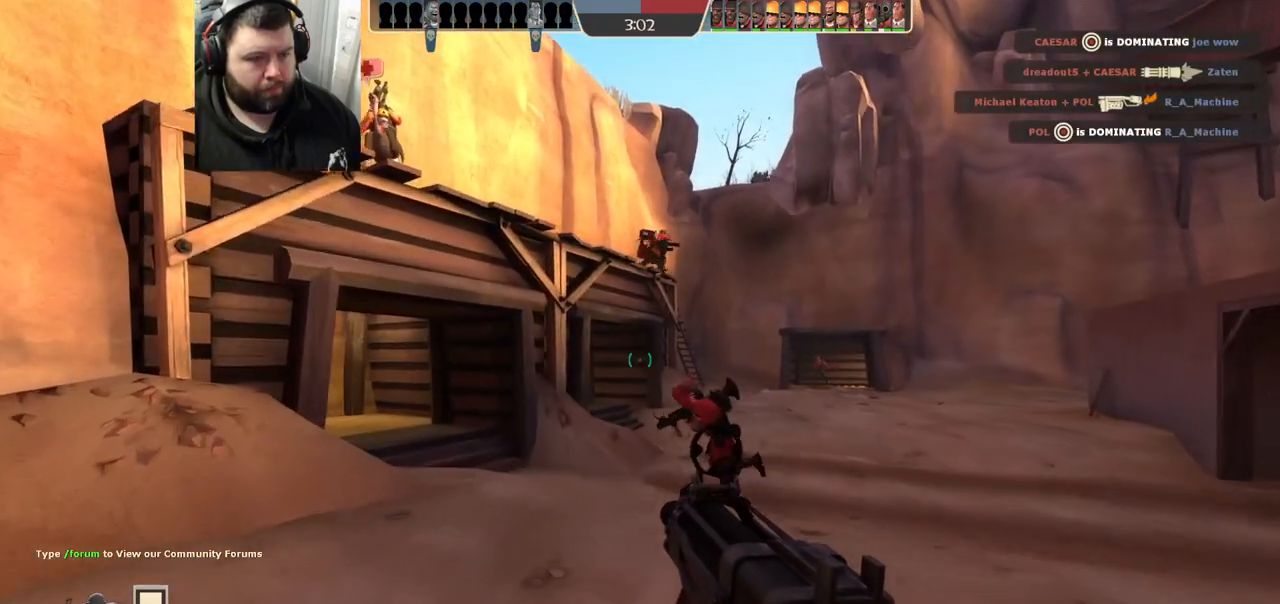
{"buttons": [], "left_stick": "up", "right_stick": "center", "events": [[217, "right_stick", "left"], [417, "right_stick", "center"]]}
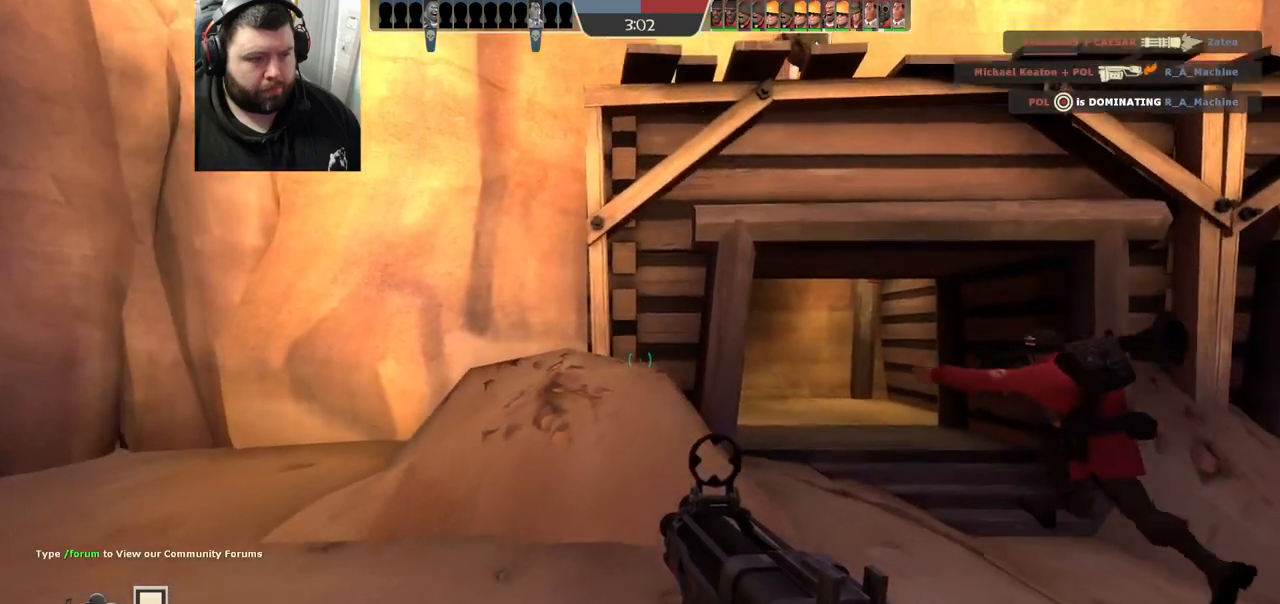
{"buttons": [], "left_stick": "up-right", "right_stick": "center", "events": [[17, "left_stick", "up-right"], [50, "SQUARE", "down"], [117, "SQUARE", "up"], [217, "SQUARE", "down"], [283, "SQUARE", "up"]]}
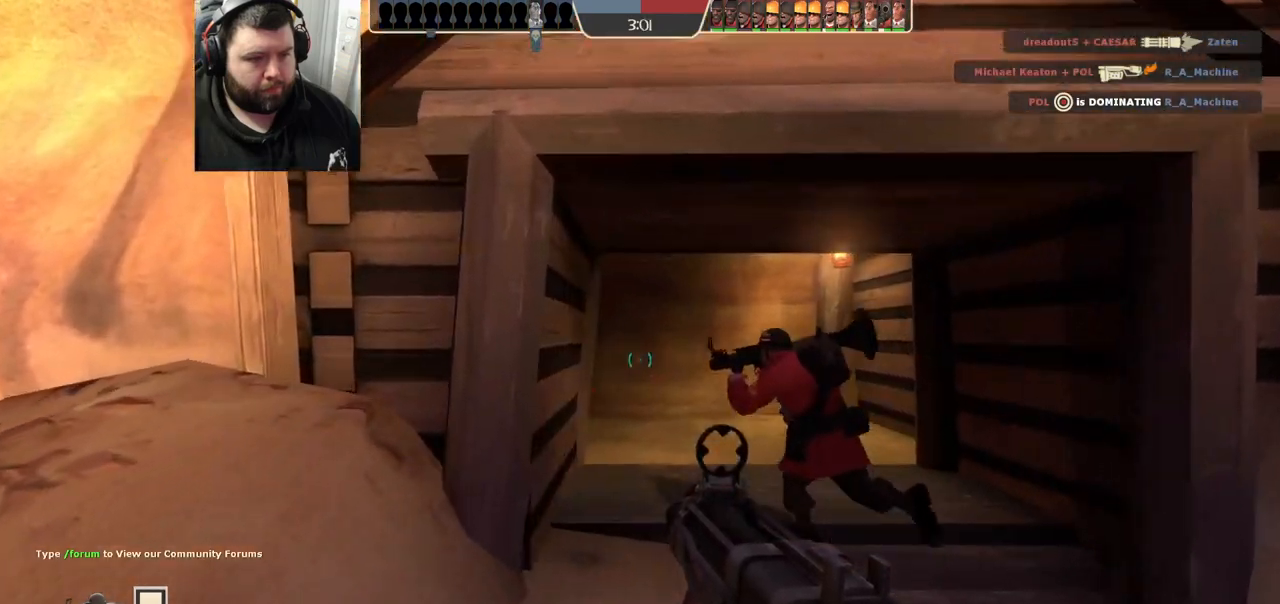
{"buttons": [], "left_stick": "up-right", "right_stick": "left", "events": [[50, "right_stick", "left"]]}
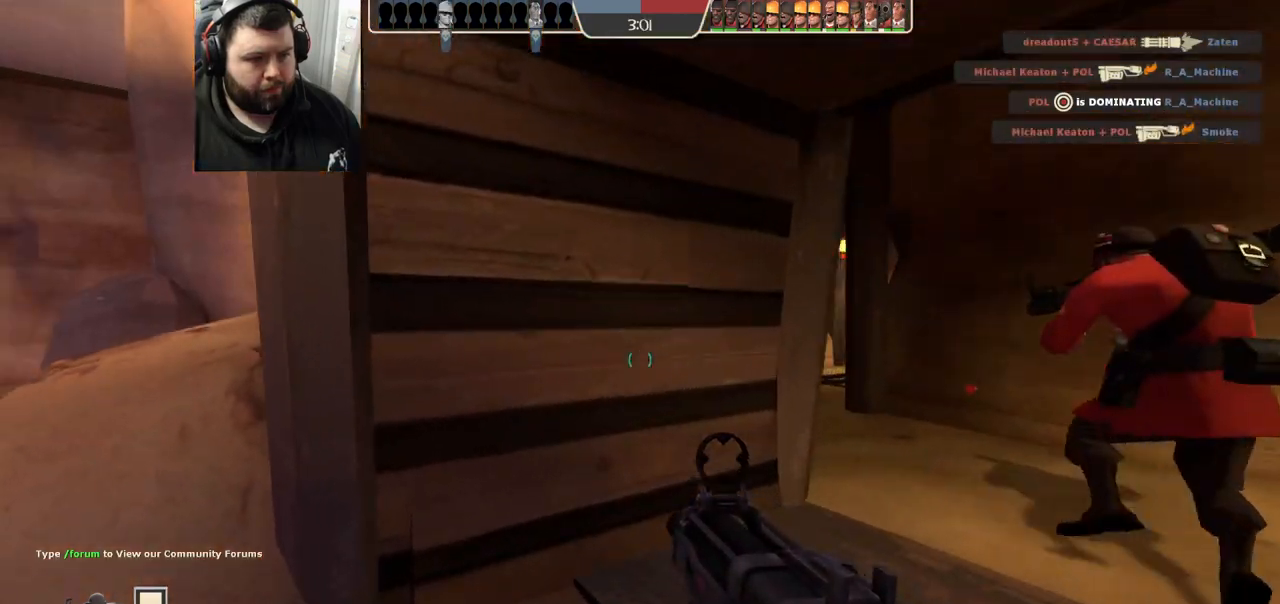
{"buttons": [], "left_stick": "up-right", "right_stick": "center", "events": [[83, "right_stick", "center"]]}
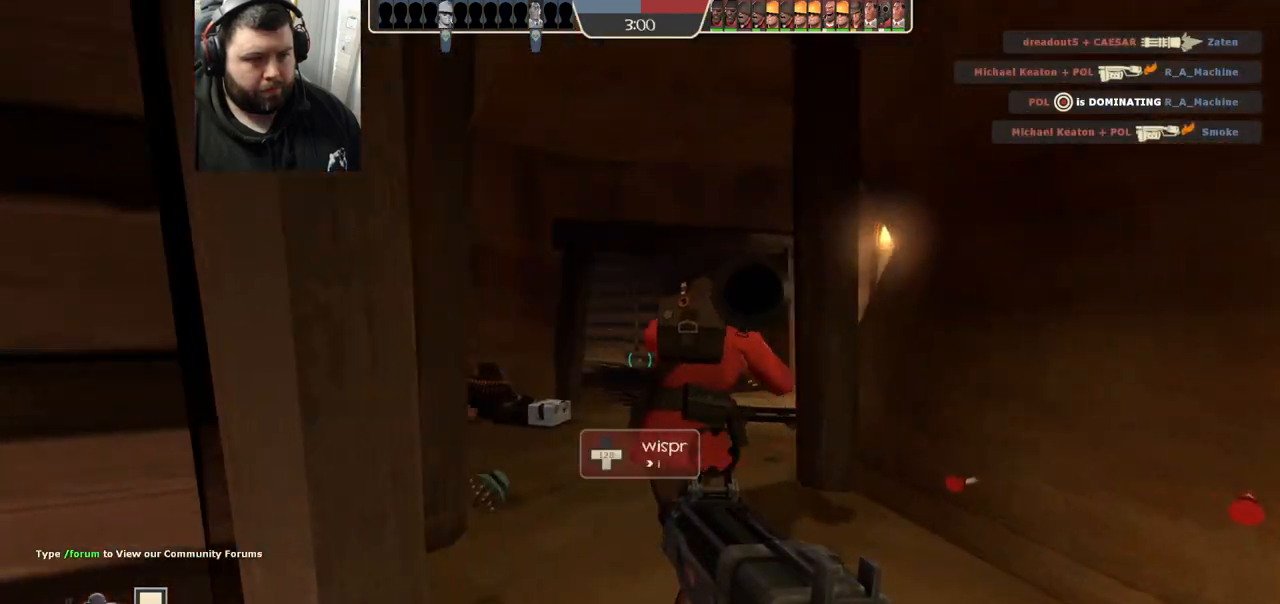
{"buttons": [], "left_stick": "up-left", "right_stick": "center", "events": [[150, "left_stick", "up"], [367, "left_stick", "up-left"]]}
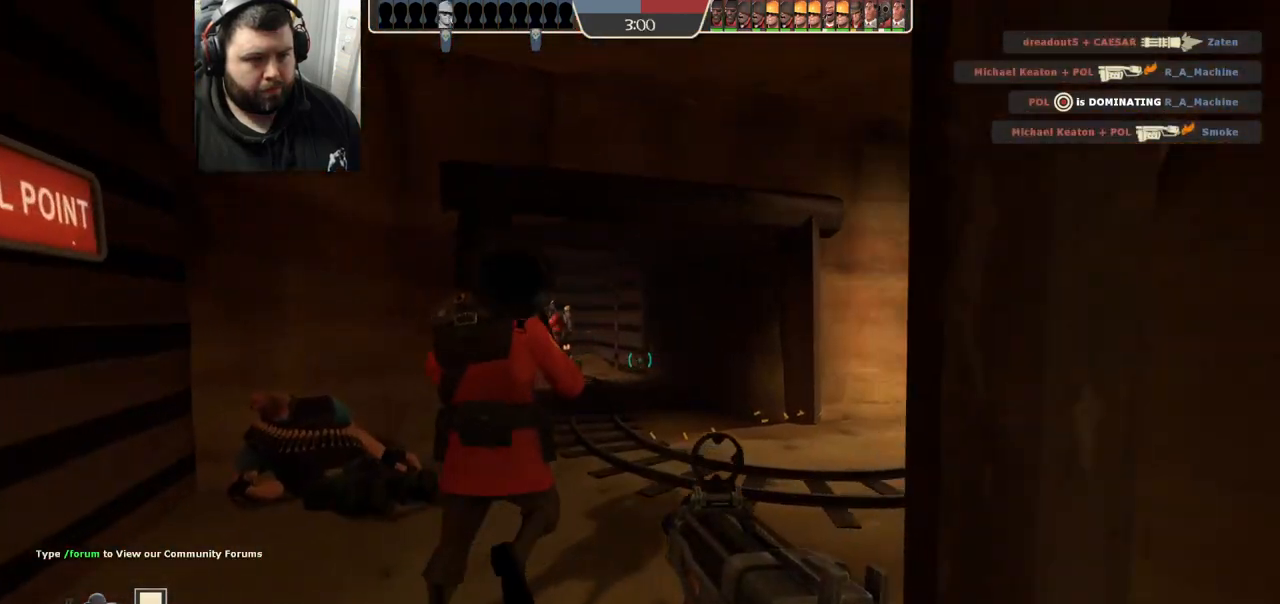
{"buttons": [], "left_stick": "left", "right_stick": "center", "events": [[200, "right_stick", "right"], [283, "left_stick", "left"], [367, "right_stick", "center"]]}
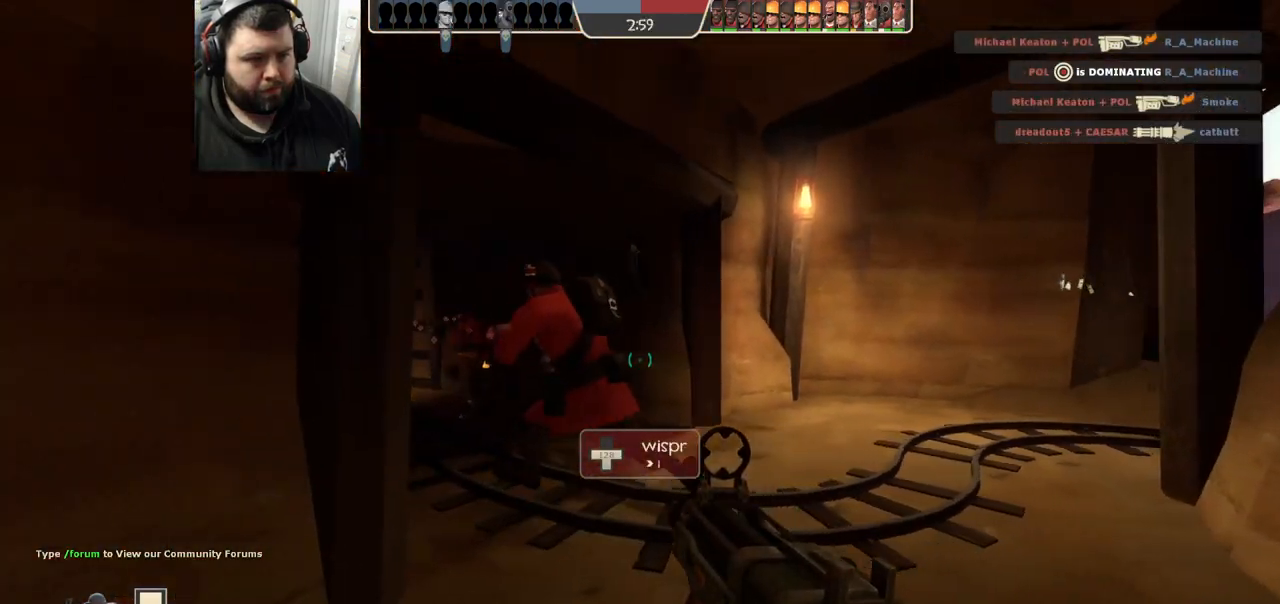
{"buttons": [], "left_stick": "up", "right_stick": "center", "events": [[50, "right_stick", "right"], [67, "left_stick", "up-left"], [233, "left_stick", "center"], [250, "right_stick", "center"], [467, "left_stick", "up"]]}
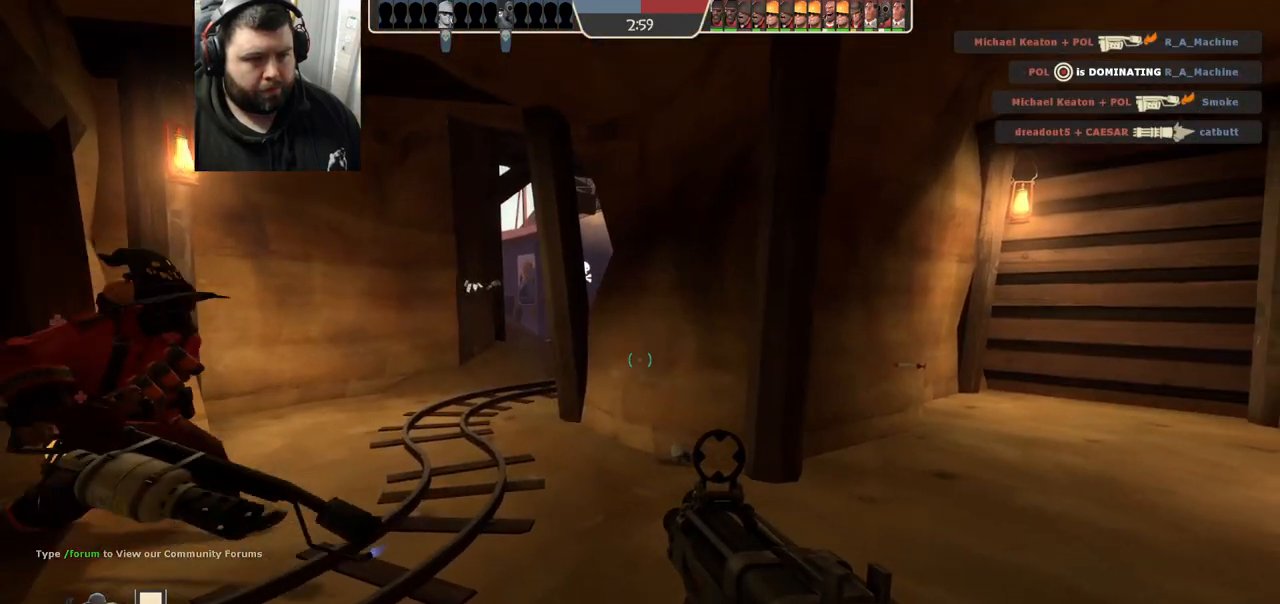
{"buttons": ["R2"], "left_stick": "left", "right_stick": "center", "events": [[17, "left_stick", "up-left"], [267, "left_stick", "left"], [500, "R2", "down"]]}
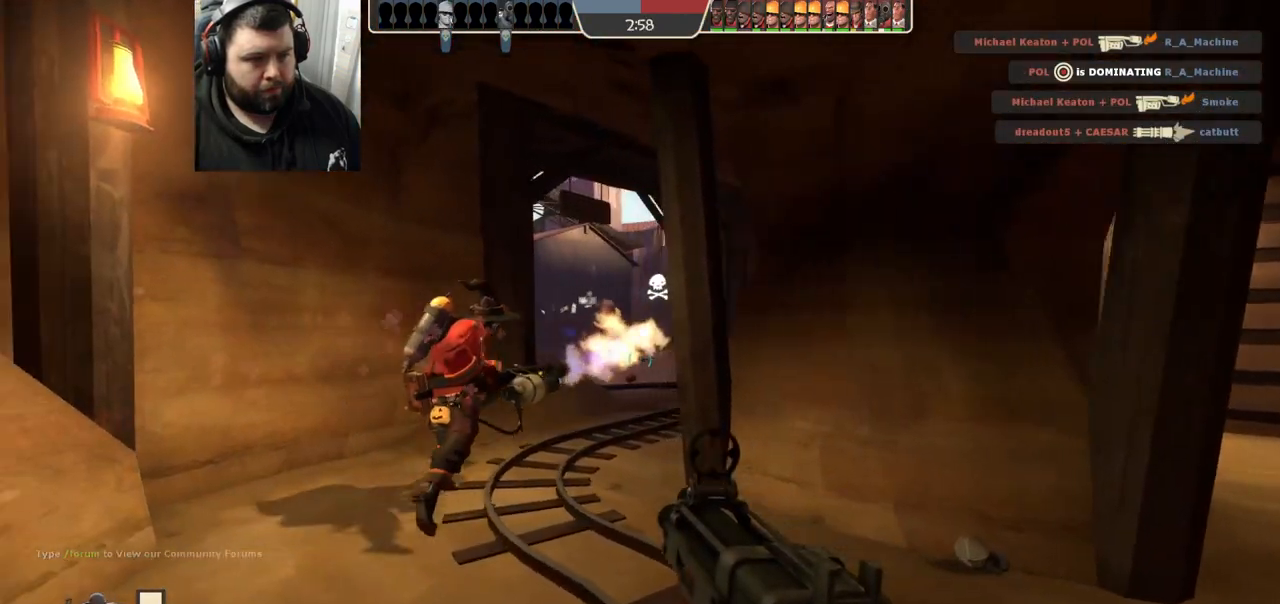
{"buttons": ["R2"], "left_stick": "center", "right_stick": "center", "events": [[17, "R1", "down"], [233, "R1", "up"], [317, "left_stick", "down"], [433, "left_stick", "center"]]}
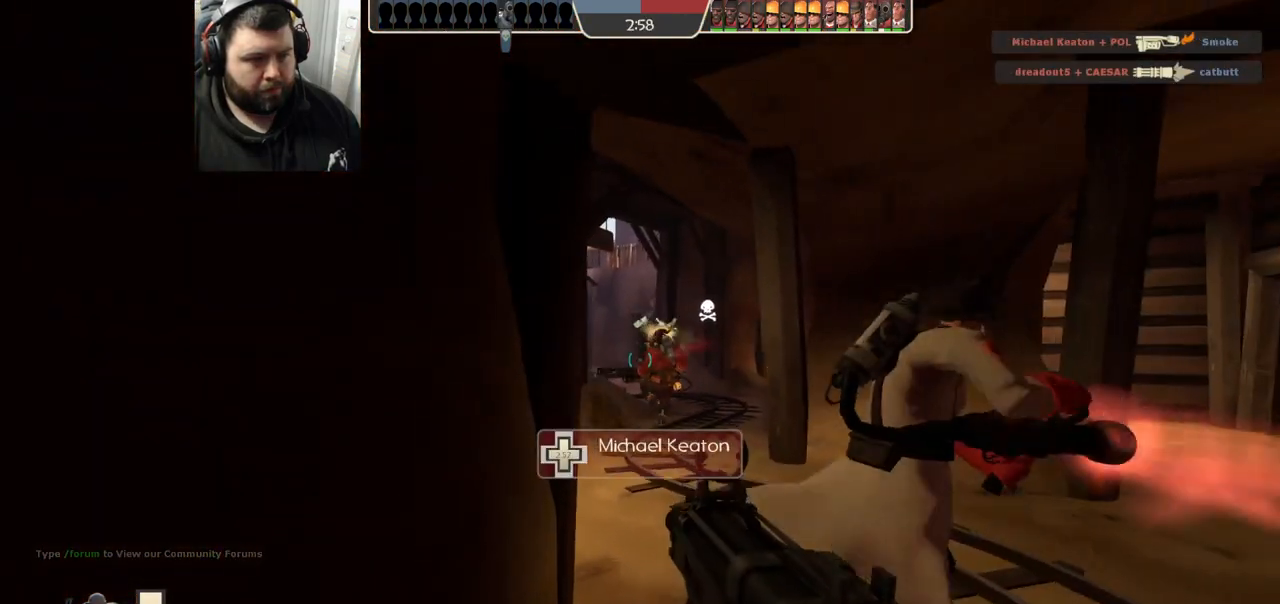
{"buttons": [], "left_stick": "down-right", "right_stick": "right", "events": [[133, "left_stick", "down-right"], [217, "R2", "up"], [300, "right_stick", "right"]]}
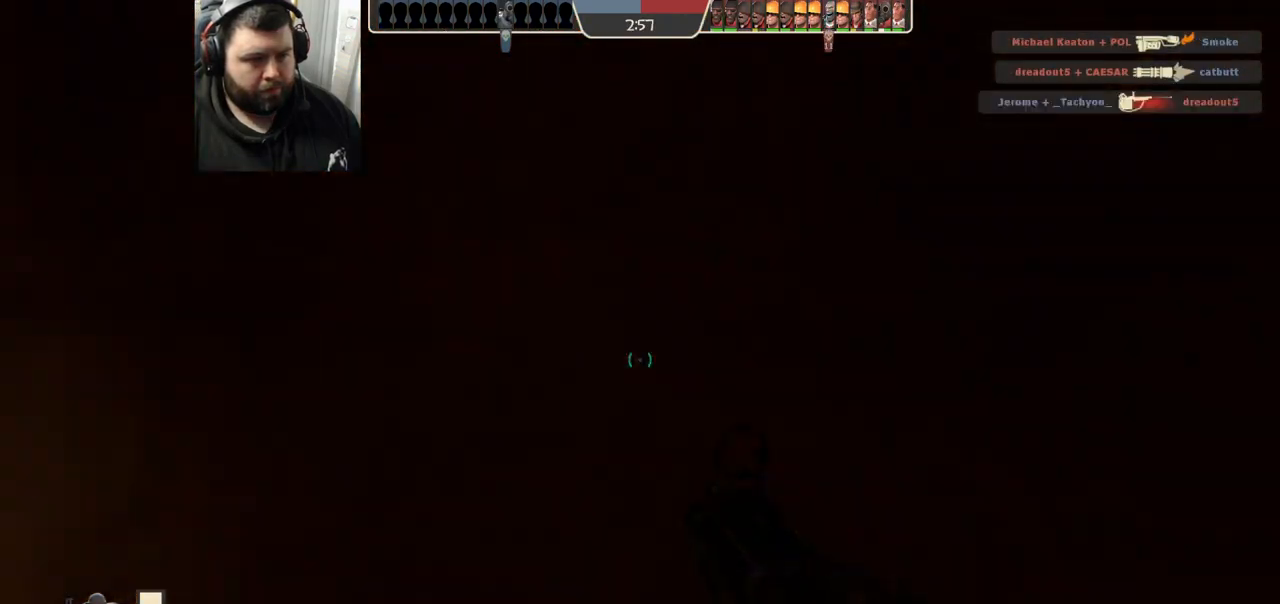
{"buttons": [], "left_stick": "center", "right_stick": "center", "events": [[17, "right_stick", "center"], [117, "SQUARE", "down"], [167, "SQUARE", "up"], [267, "SQUARE", "down"], [300, "left_stick", "center"], [317, "SQUARE", "up"], [400, "SQUARE", "down"], [467, "SQUARE", "up"]]}
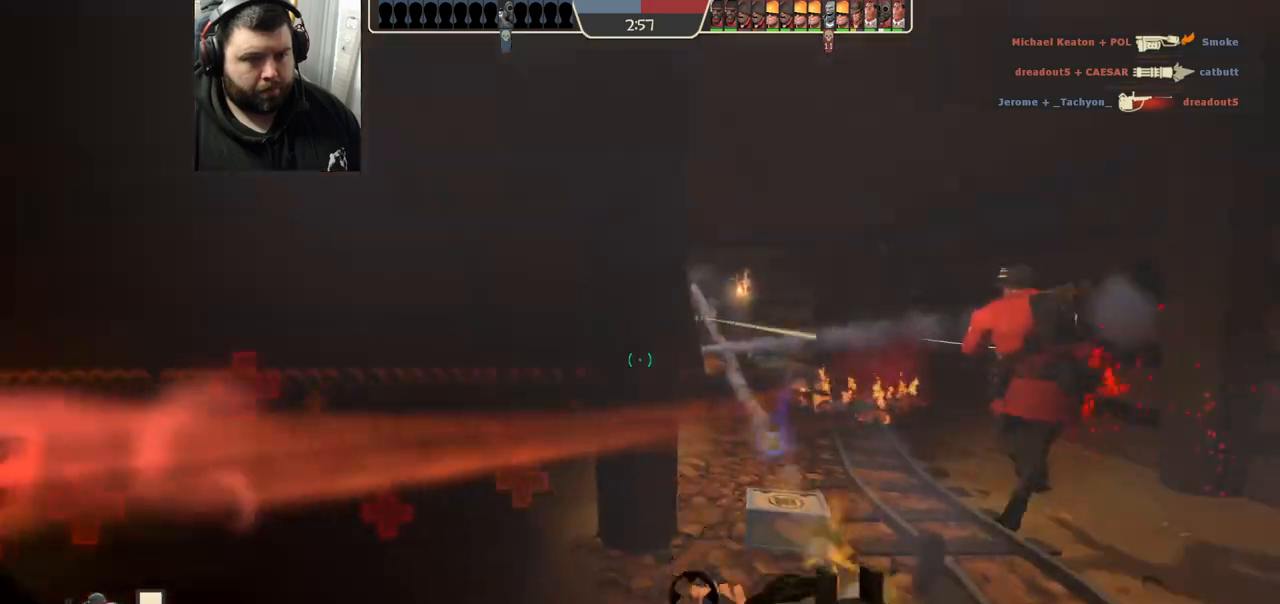
{"buttons": [], "left_stick": "center", "right_stick": "center", "events": [[150, "left_stick", "up-left"], [250, "left_stick", "left"], [500, "left_stick", "center"]]}
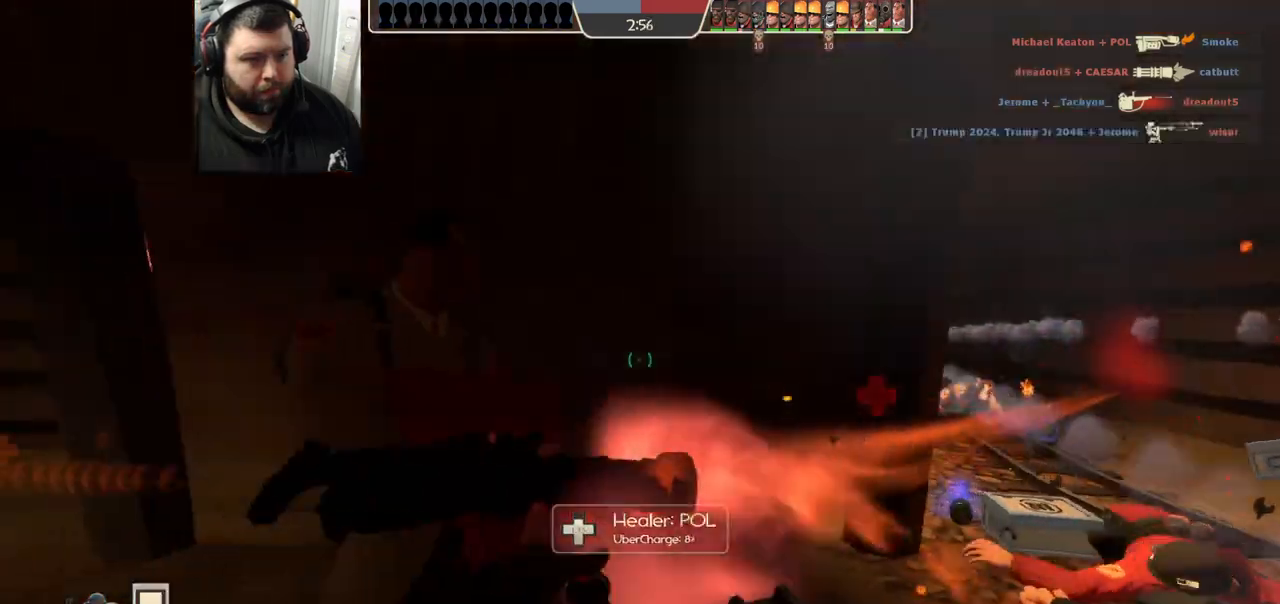
{"buttons": [], "left_stick": "center", "right_stick": "right", "events": [[17, "right_stick", "right"], [133, "right_stick", "center"], [333, "right_stick", "right"]]}
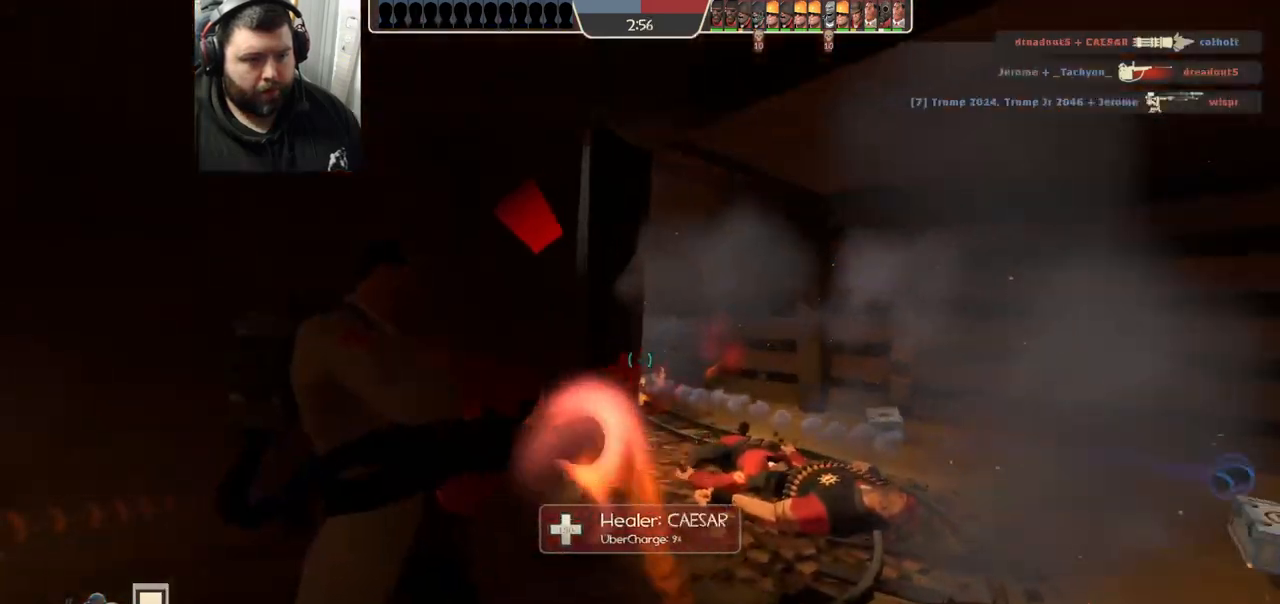
{"buttons": [], "left_stick": "center", "right_stick": "center", "events": [[233, "left_stick", "up-right"], [417, "left_stick", "center"], [467, "right_stick", "center"]]}
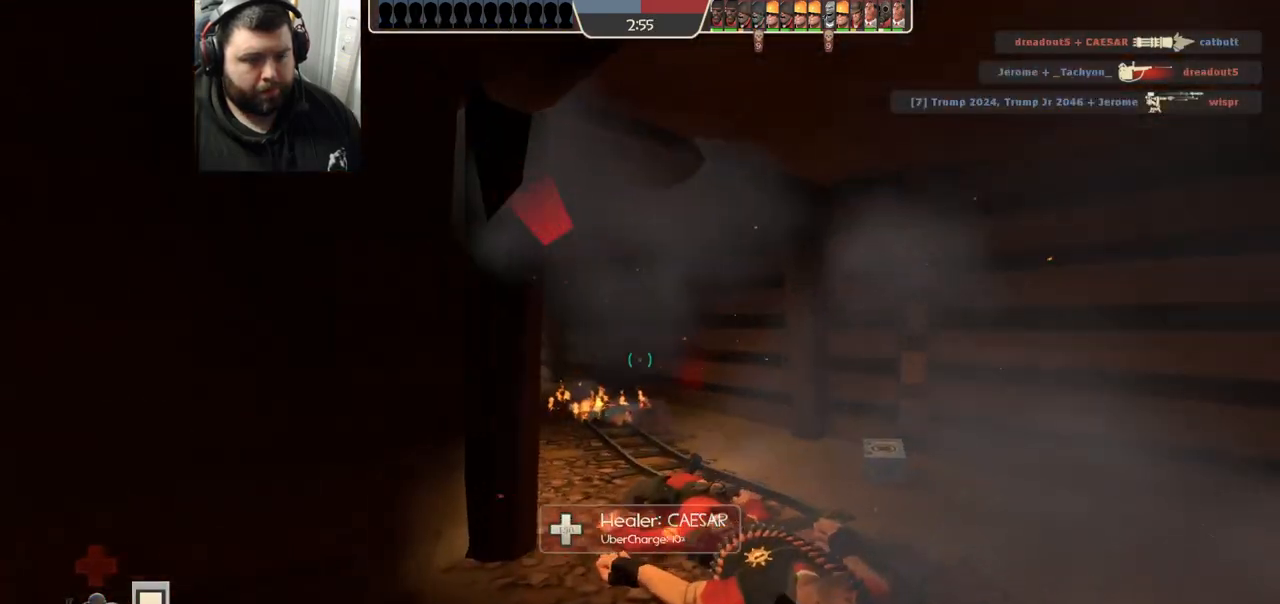
{"buttons": [], "left_stick": "center", "right_stick": "center", "events": [[67, "left_stick", "down-left"], [183, "left_stick", "center"], [250, "R1", "down"], [317, "R1", "up"]]}
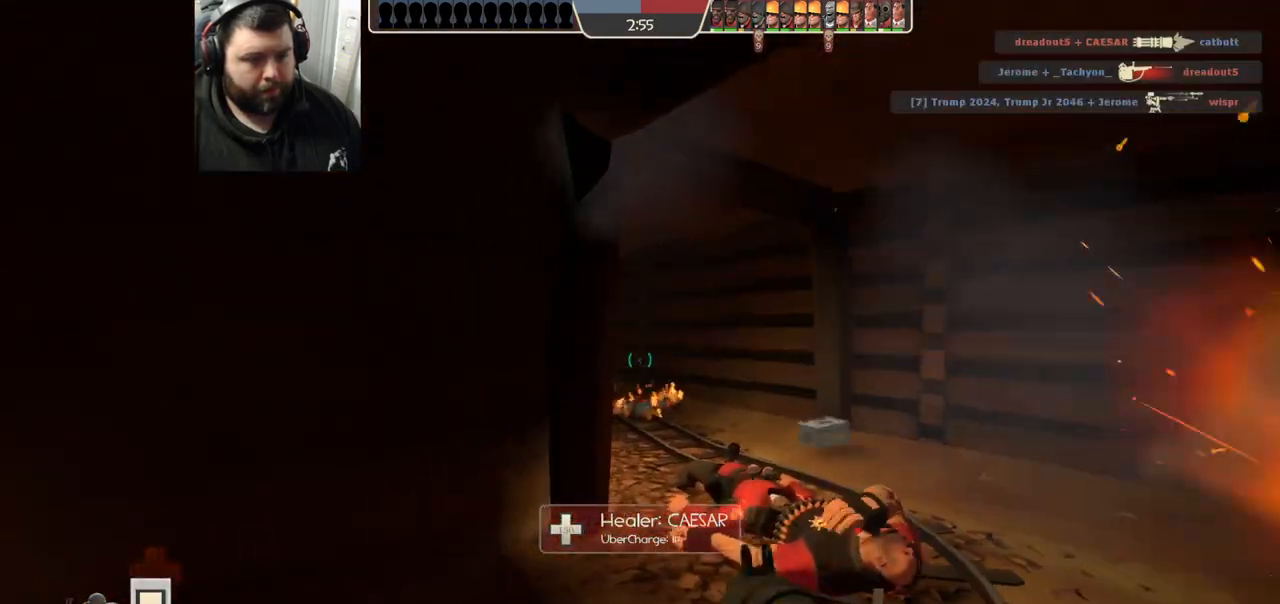
{"buttons": [], "left_stick": "up-right", "right_stick": "down-left", "events": [[83, "R3", "down"], [183, "R3", "up"], [383, "left_stick", "up-right"], [450, "right_stick", "down-left"]]}
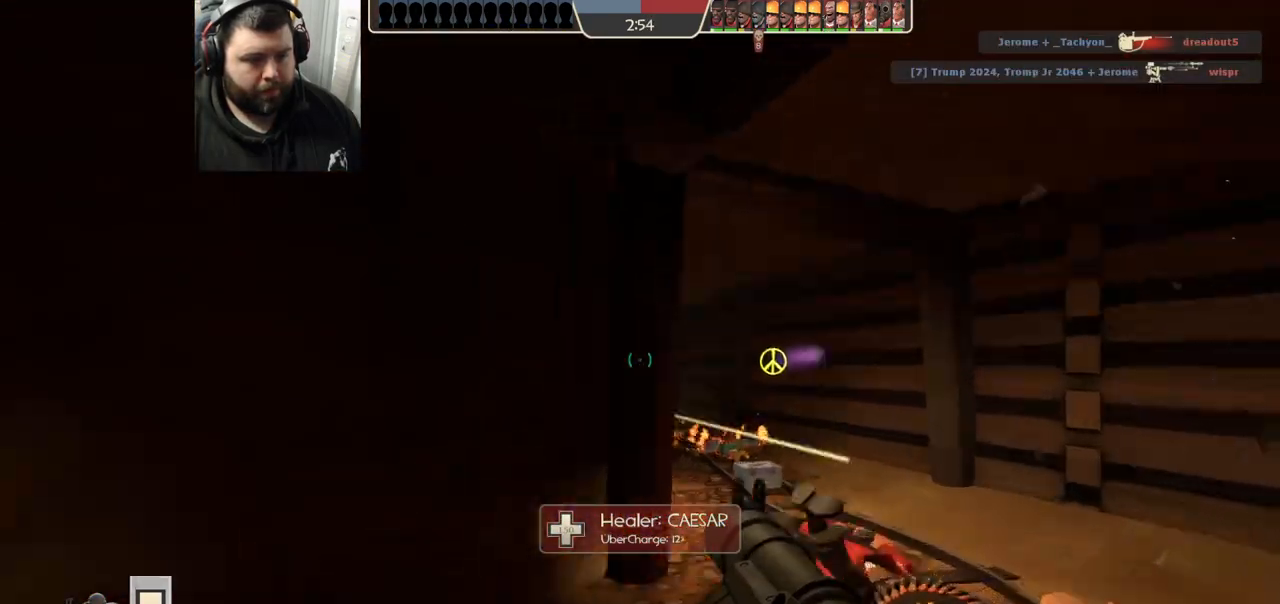
{"buttons": [], "left_stick": "down-left", "right_stick": "center", "events": [[33, "right_stick", "center"], [283, "right_stick", "left"], [333, "R2", "down"], [400, "right_stick", "center"], [417, "left_stick", "center"], [450, "R2", "up"], [467, "left_stick", "down-left"]]}
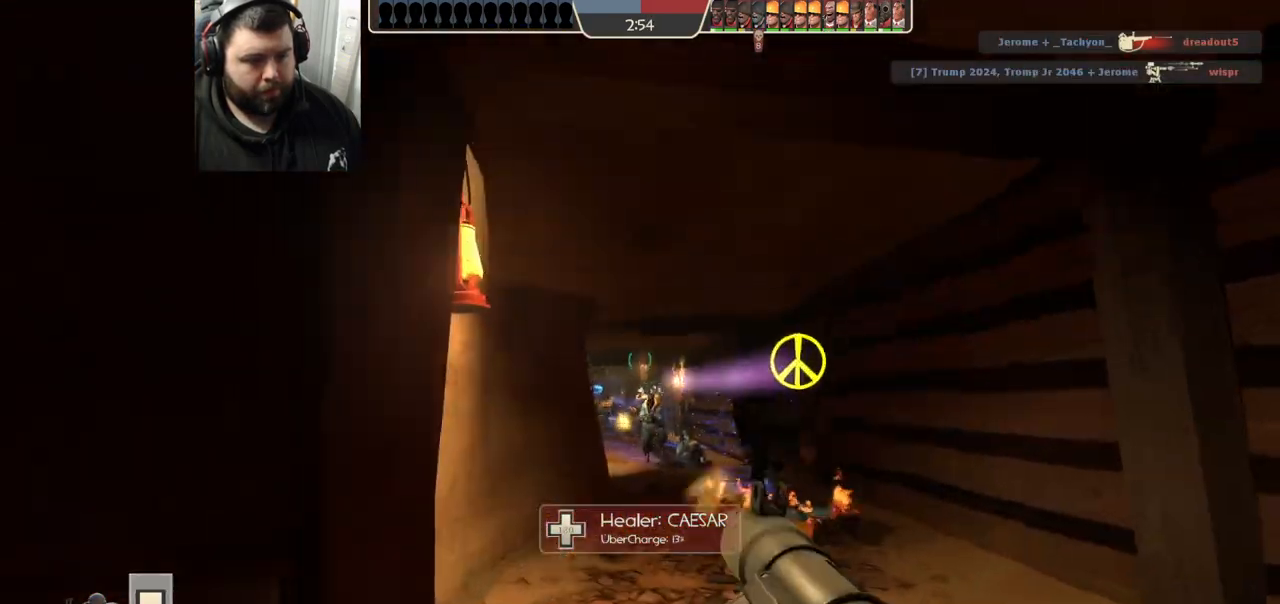
{"buttons": [], "left_stick": "down-left", "right_stick": "center", "events": [[183, "right_stick", "right"], [317, "right_stick", "center"], [400, "R2", "down"], [433, "R1", "down"], [500, "R1", "up"], [500, "R2", "up"]]}
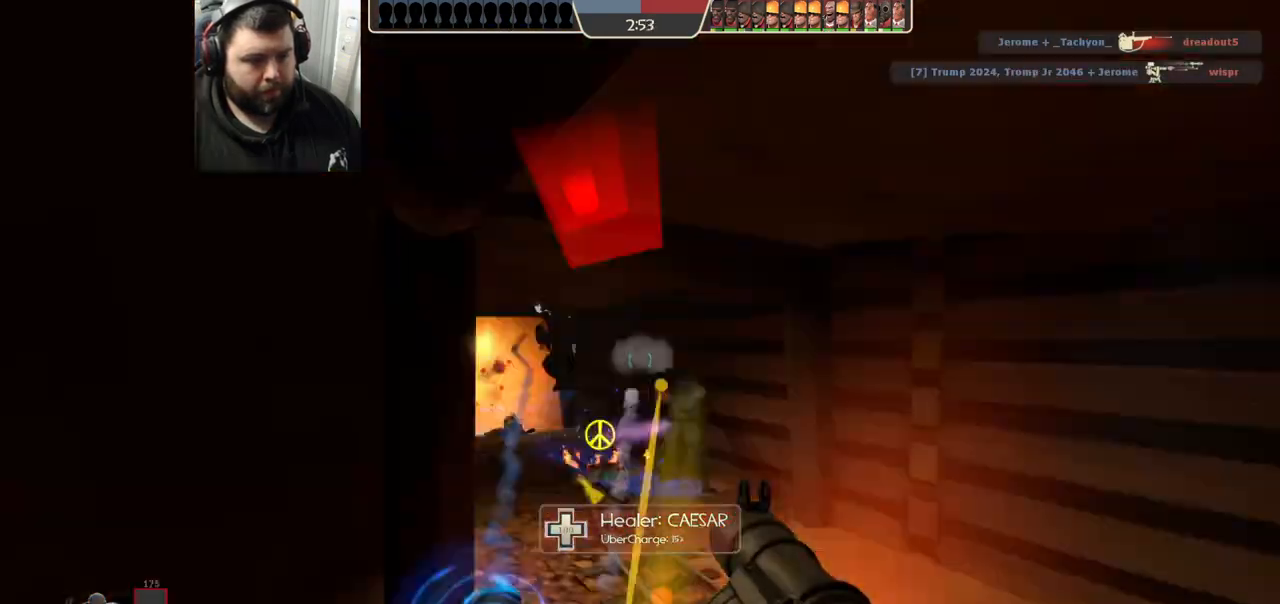
{"buttons": ["L2"], "left_stick": "down-left", "right_stick": "center", "events": [[50, "R2", "down"], [50, "right_stick", "right"], [133, "R2", "up"], [167, "right_stick", "center"], [383, "L2", "down"]]}